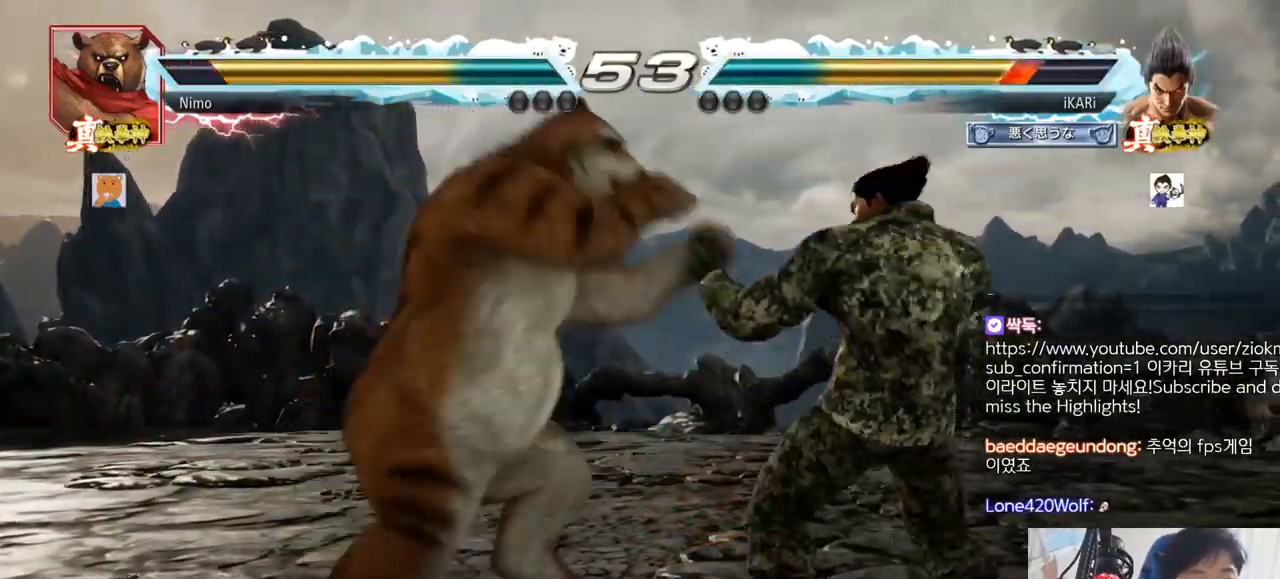
Gameplay with a controller (arcade stick); each line is a JSON object with the inputs held at the frame after it. "events" lists button and stick changes between this image and that frame as [ms after this image, input, new state], when the widget could be followed in between. Not read: L3 R3 SQUARE TRIANGLE.
{"buttons": [], "left_stick": "left"}
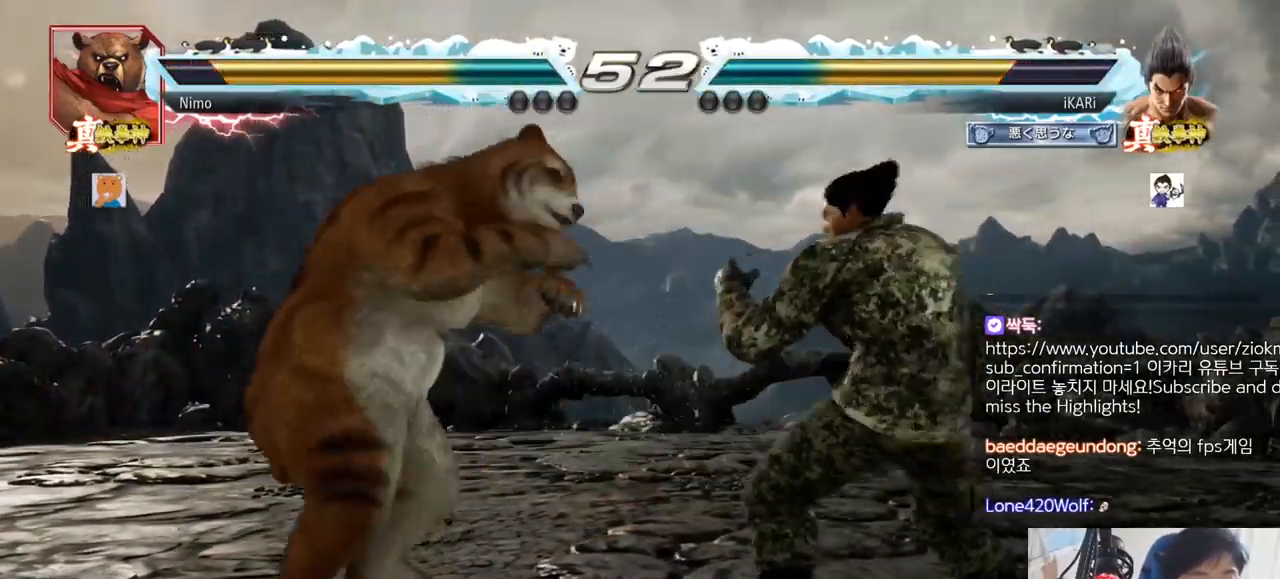
{"buttons": [], "left_stick": "down-left"}
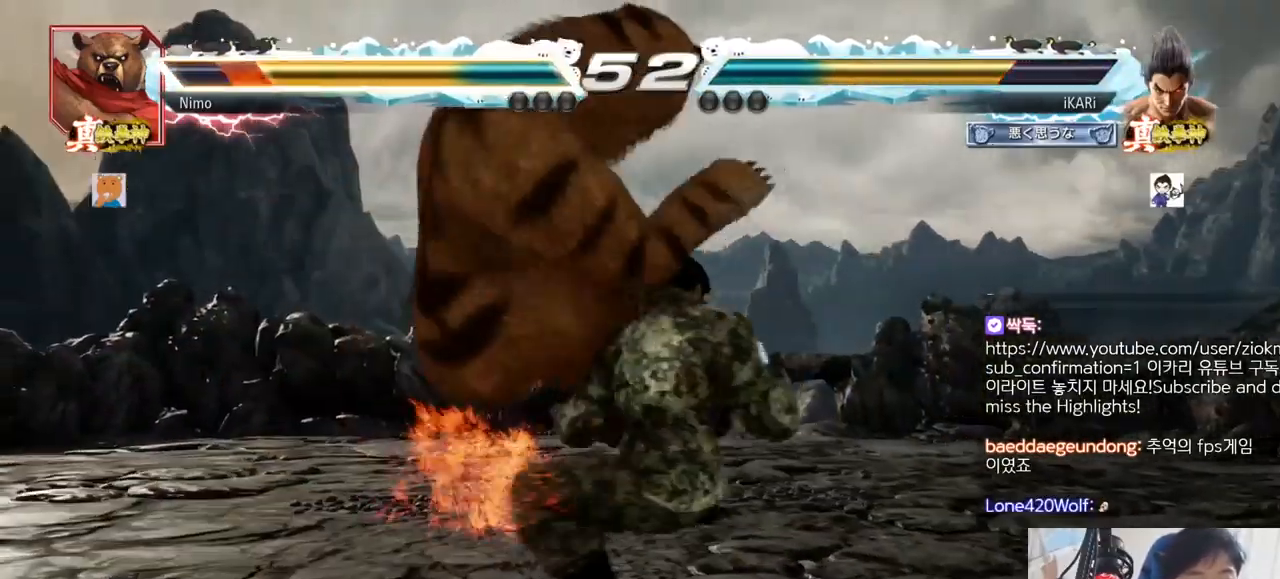
{"buttons": [], "left_stick": "center", "events": [[50, "left_stick", "center"]]}
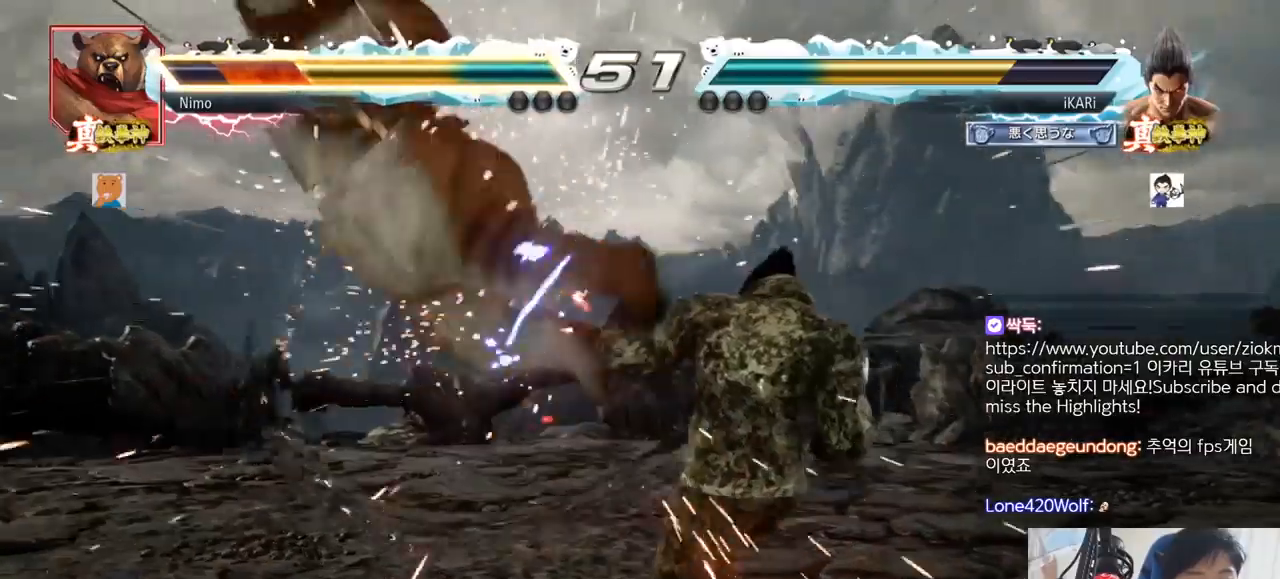
{"buttons": [], "left_stick": "center", "events": [[400, "left_stick", "down"], [450, "left_stick", "left"], [500, "left_stick", "center"]]}